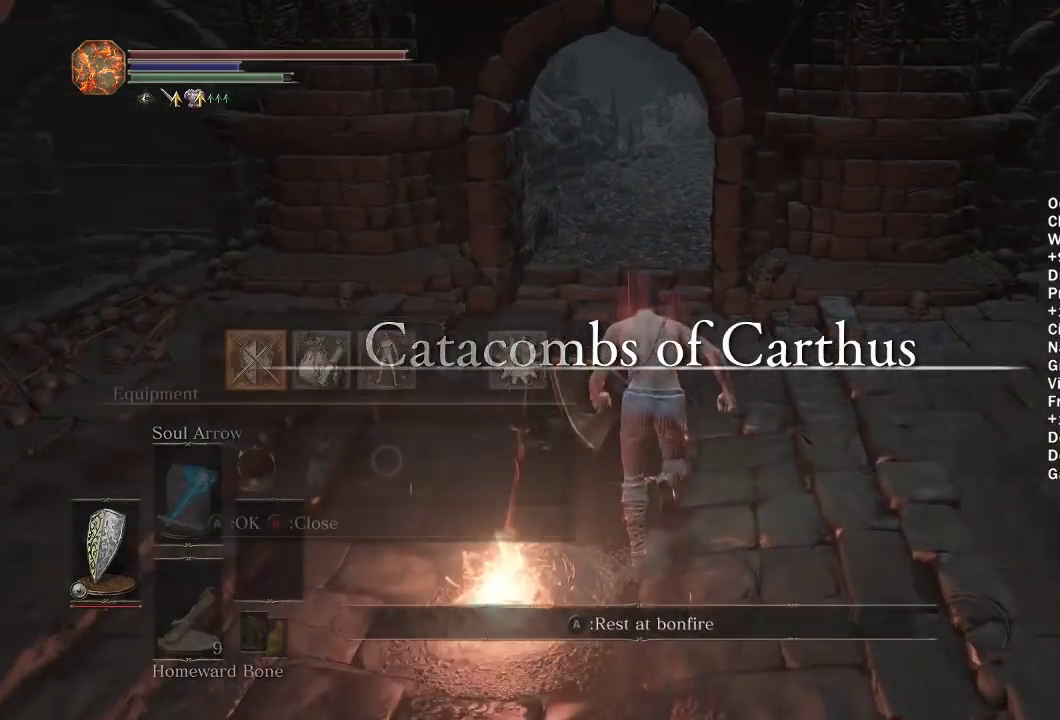
Gameplay with a controller (Xbox layout); each line is a JSON object with the inputs held at the frame after it. "button_events" lists button changes between this image and that frame as [ms after this image, input, new state], when the widget could be followed in between (sticks are given only as held states). Not read: START.
{"buttons": ["B"], "left_stick": "up", "right_stick": "center"}
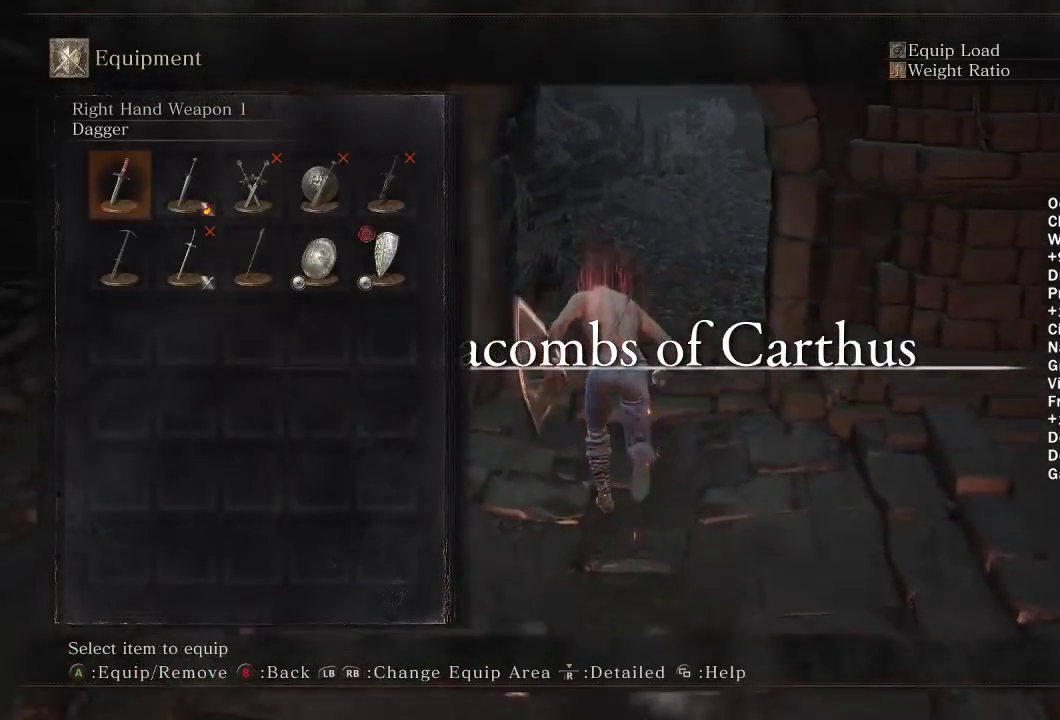
{"buttons": ["B", "DPAD_DOWN"], "left_stick": "up", "right_stick": "center", "button_events": [[483, "DPAD_DOWN", "down"]]}
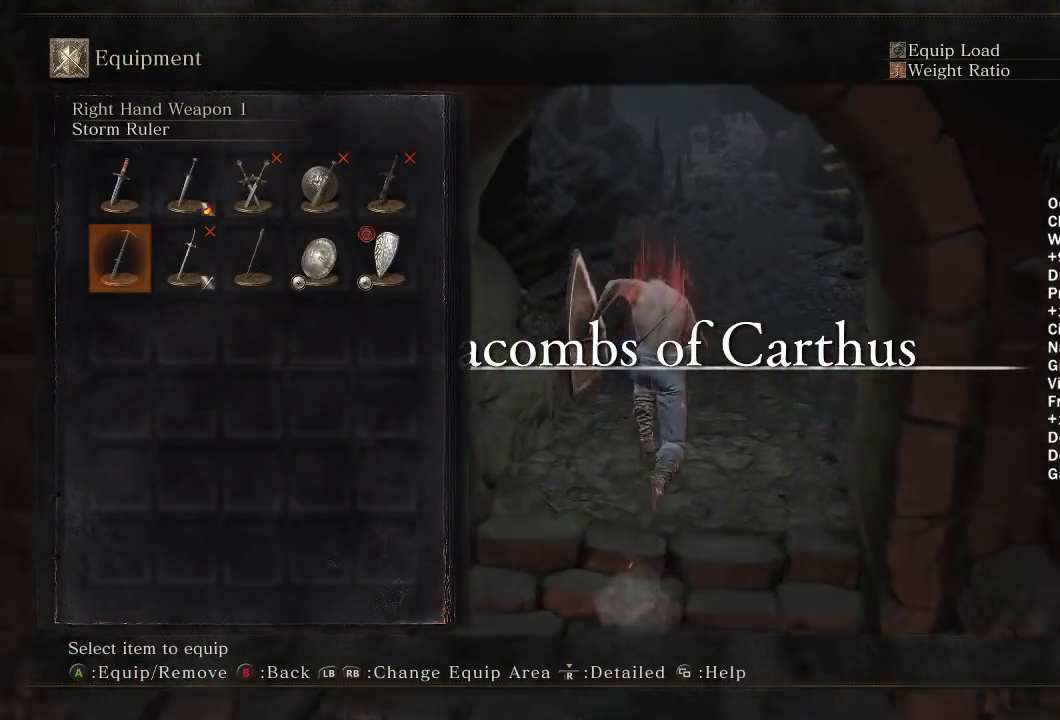
{"buttons": ["B"], "left_stick": "up", "right_stick": "center", "button_events": [[67, "DPAD_DOWN", "up"], [183, "DPAD_RIGHT", "down"], [283, "DPAD_RIGHT", "up"]]}
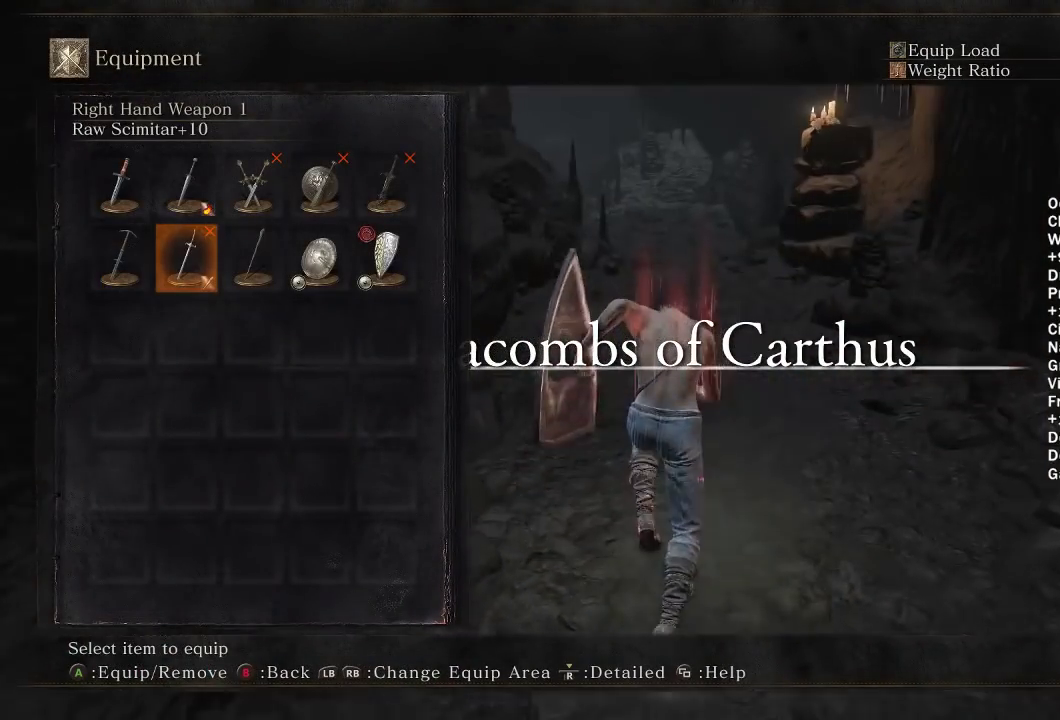
{"buttons": ["B"], "left_stick": "up", "right_stick": "center", "button_events": [[150, "A", "down"], [267, "A", "up"]]}
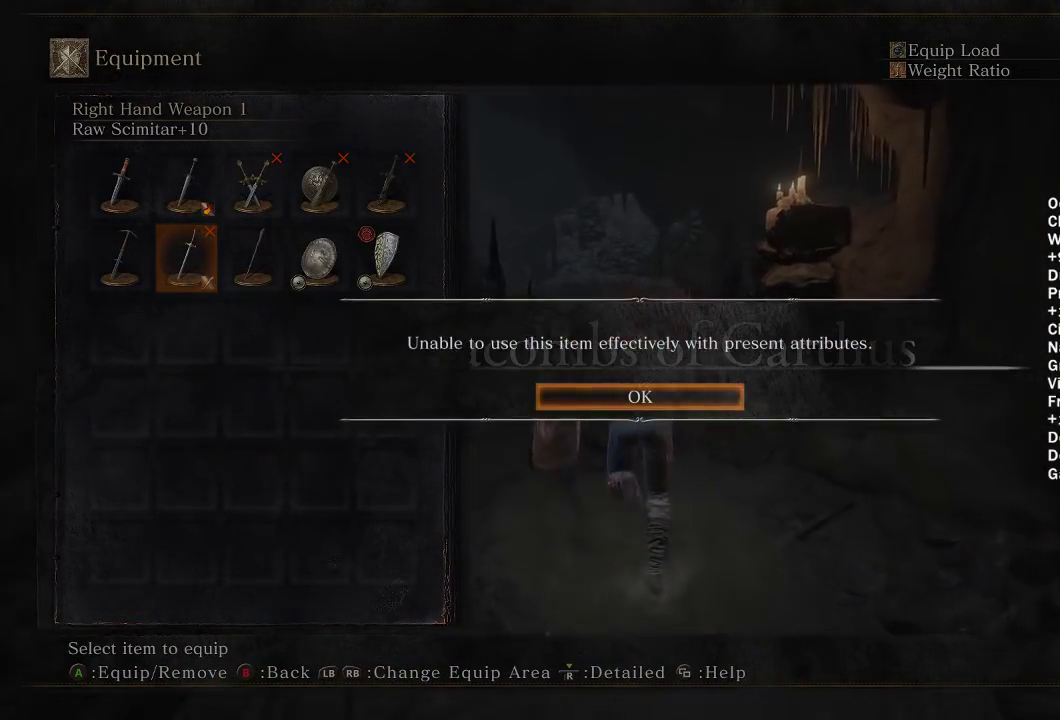
{"buttons": ["B"], "left_stick": "up", "right_stick": "center", "button_events": [[83, "A", "down"], [217, "A", "up"]]}
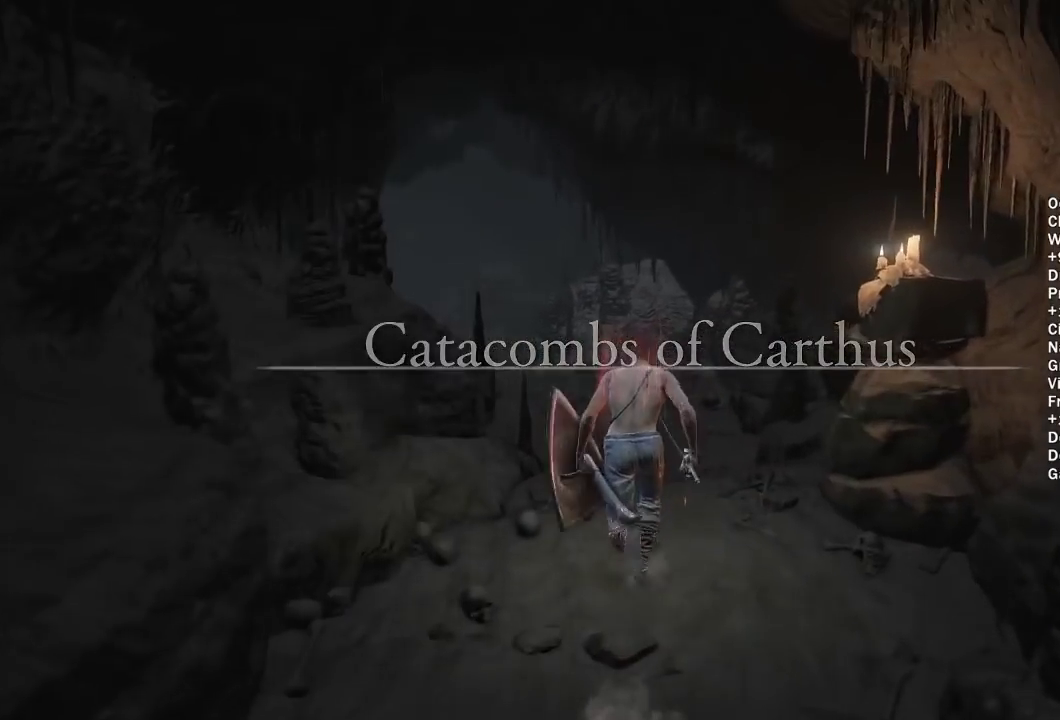
{"buttons": ["B"], "left_stick": "up", "right_stick": "center", "button_events": [[283, "A", "down"], [433, "A", "up"]]}
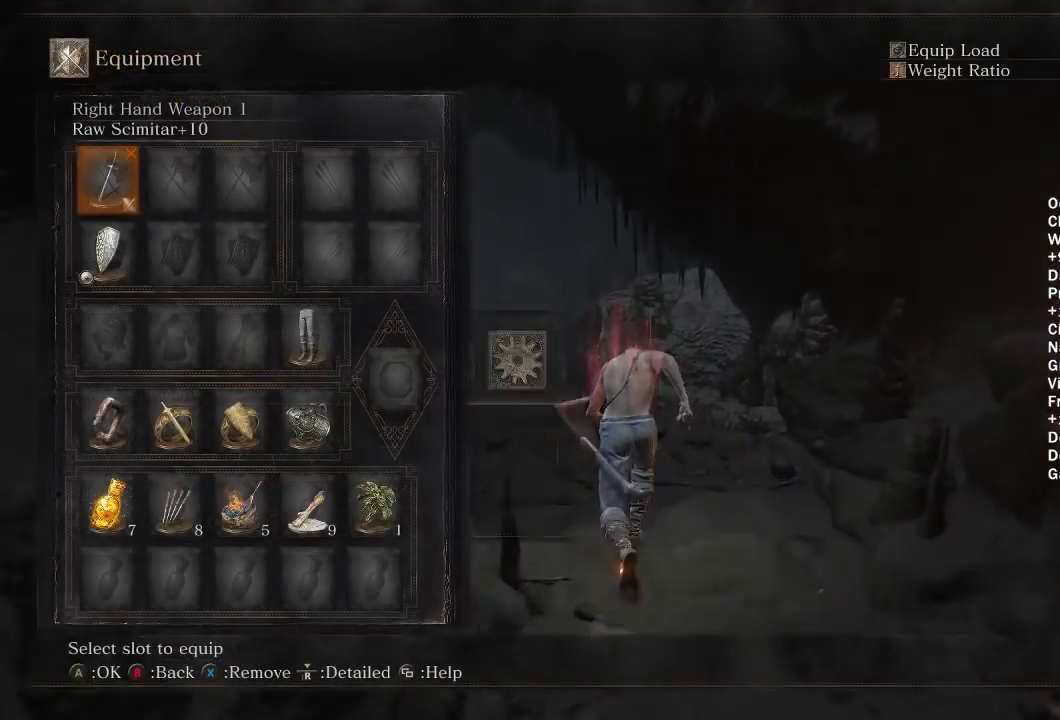
{"buttons": ["B"], "left_stick": "up", "right_stick": "center", "button_events": [[167, "DPAD_DOWN", "down"], [250, "DPAD_DOWN", "up"], [417, "DPAD_DOWN", "down"], [500, "DPAD_DOWN", "up"]]}
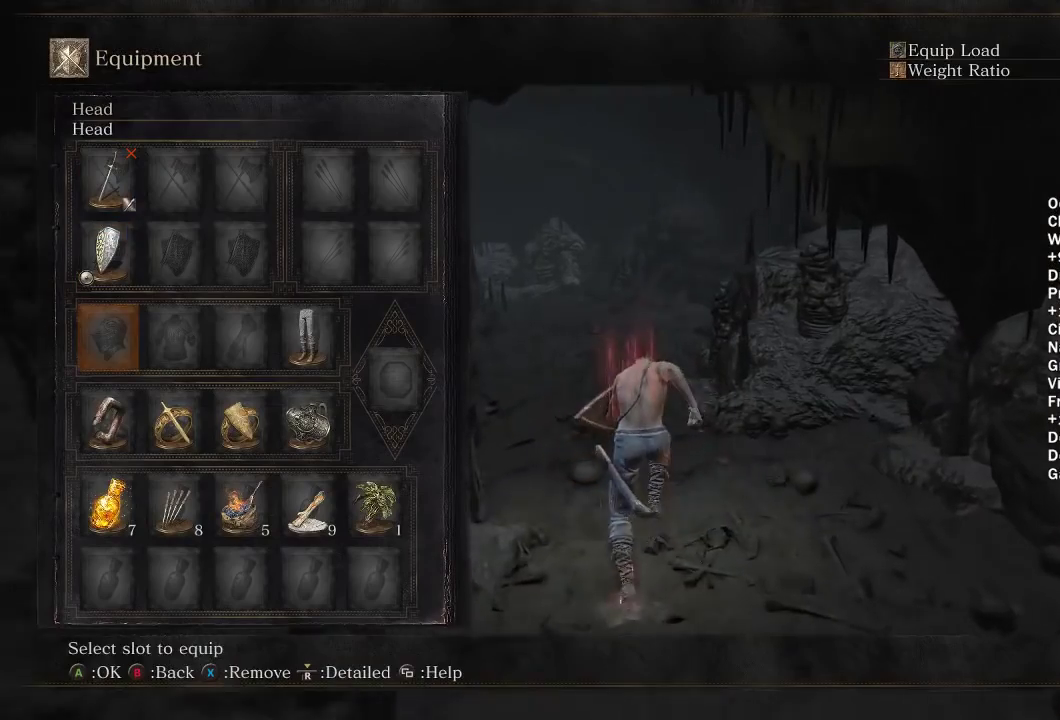
{"buttons": ["B", "DPAD_RIGHT"], "left_stick": "up", "right_stick": "center", "button_events": [[367, "DPAD_RIGHT", "down"], [450, "DPAD_RIGHT", "up"], [500, "DPAD_RIGHT", "down"]]}
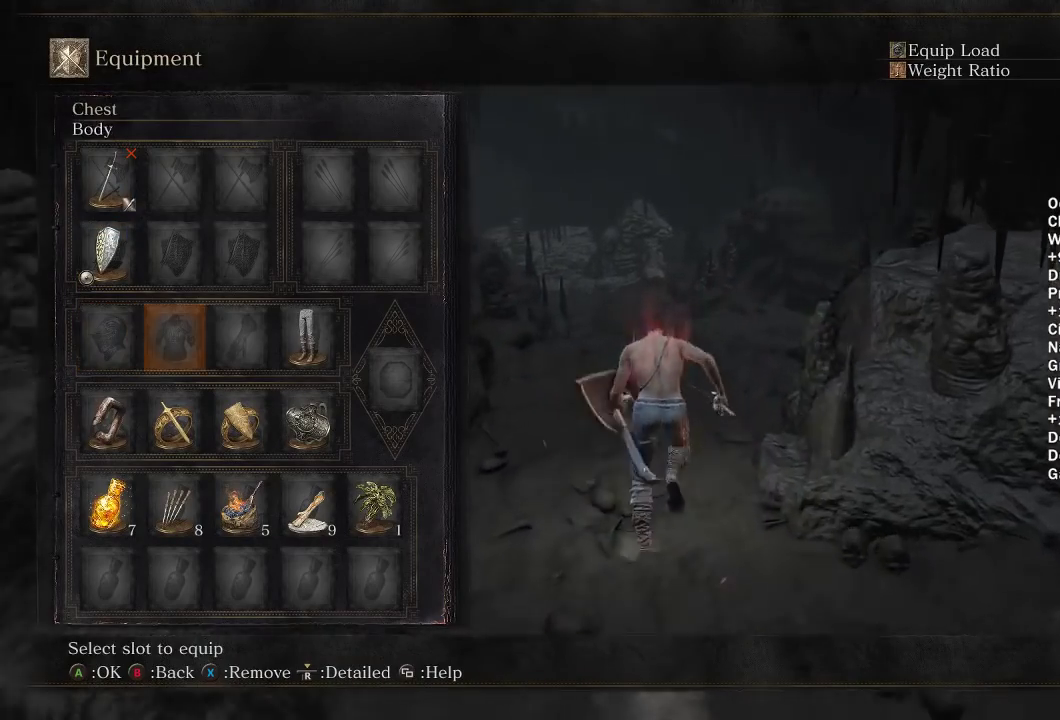
{"buttons": ["A", "B"], "left_stick": "up", "right_stick": "center", "button_events": [[100, "DPAD_RIGHT", "up"], [200, "DPAD_DOWN", "down"], [283, "DPAD_DOWN", "up"], [350, "DPAD_RIGHT", "down"], [433, "A", "down"], [467, "DPAD_RIGHT", "up"]]}
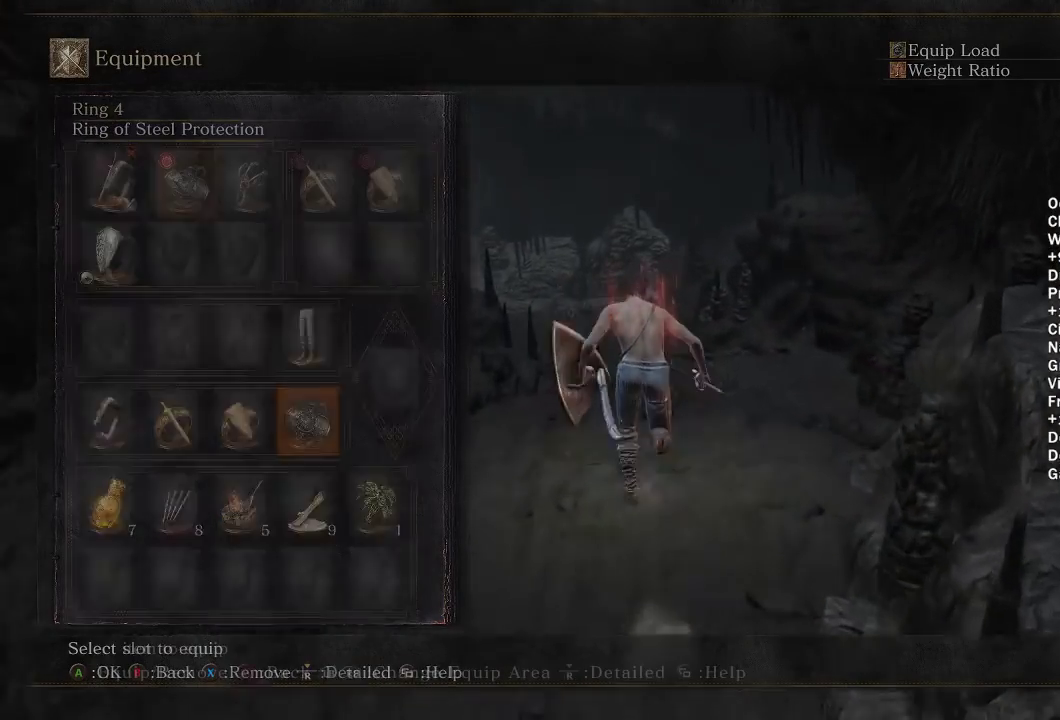
{"buttons": ["B", "DPAD_LEFT"], "left_stick": "up", "right_stick": "center", "button_events": [[50, "A", "up"], [500, "DPAD_LEFT", "down"]]}
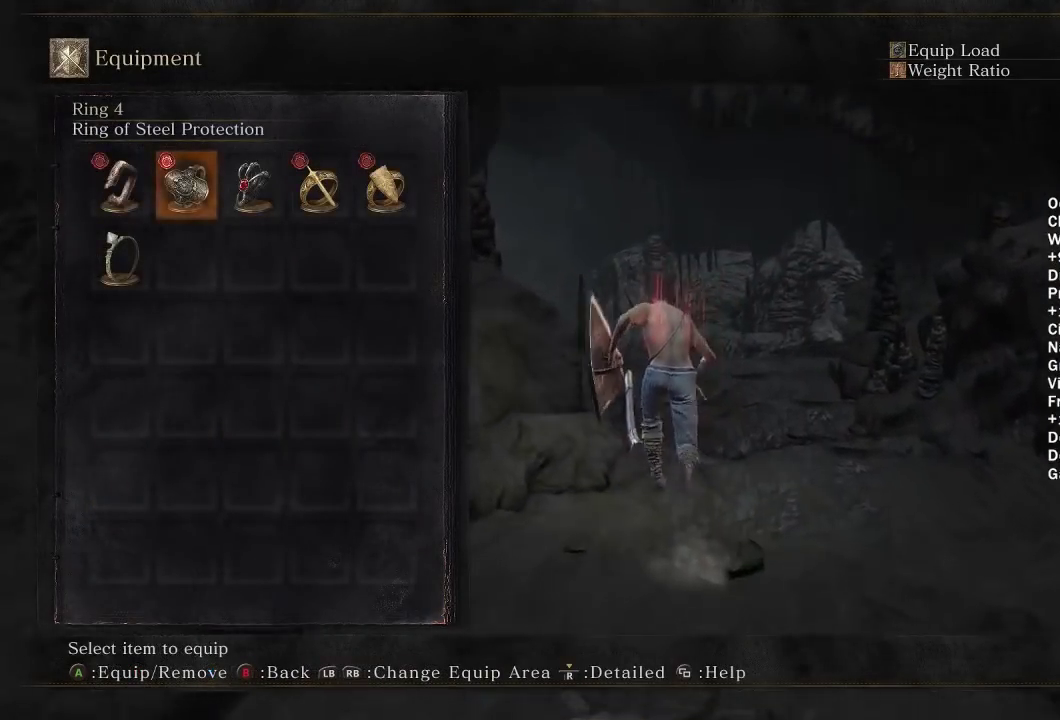
{"buttons": ["B"], "left_stick": "up", "right_stick": "center", "button_events": [[83, "DPAD_LEFT", "up"], [133, "DPAD_DOWN", "down"], [167, "A", "down"], [233, "DPAD_DOWN", "up"], [300, "A", "up"]]}
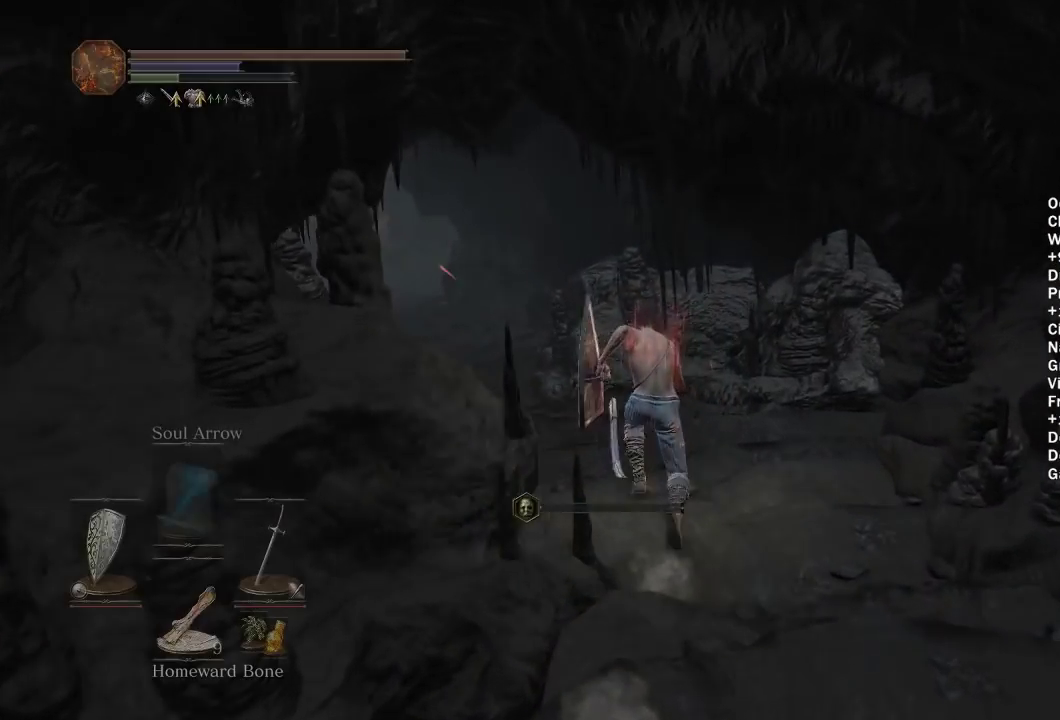
{"buttons": ["B"], "left_stick": "up", "right_stick": "center", "button_events": []}
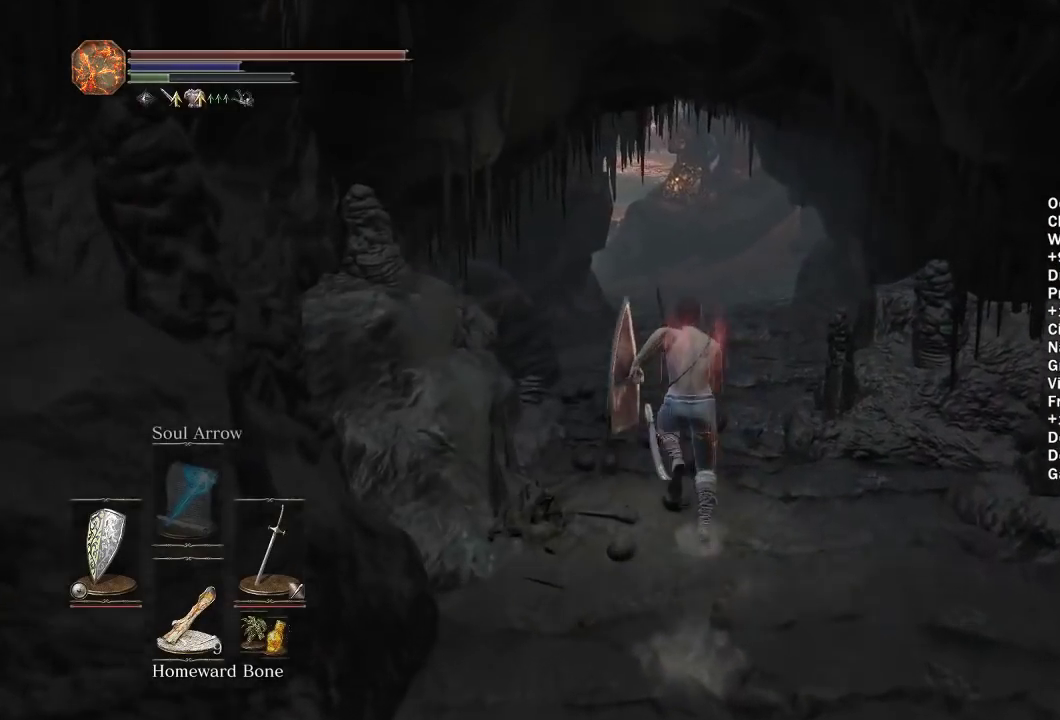
{"buttons": ["B"], "left_stick": "up", "right_stick": "center", "button_events": []}
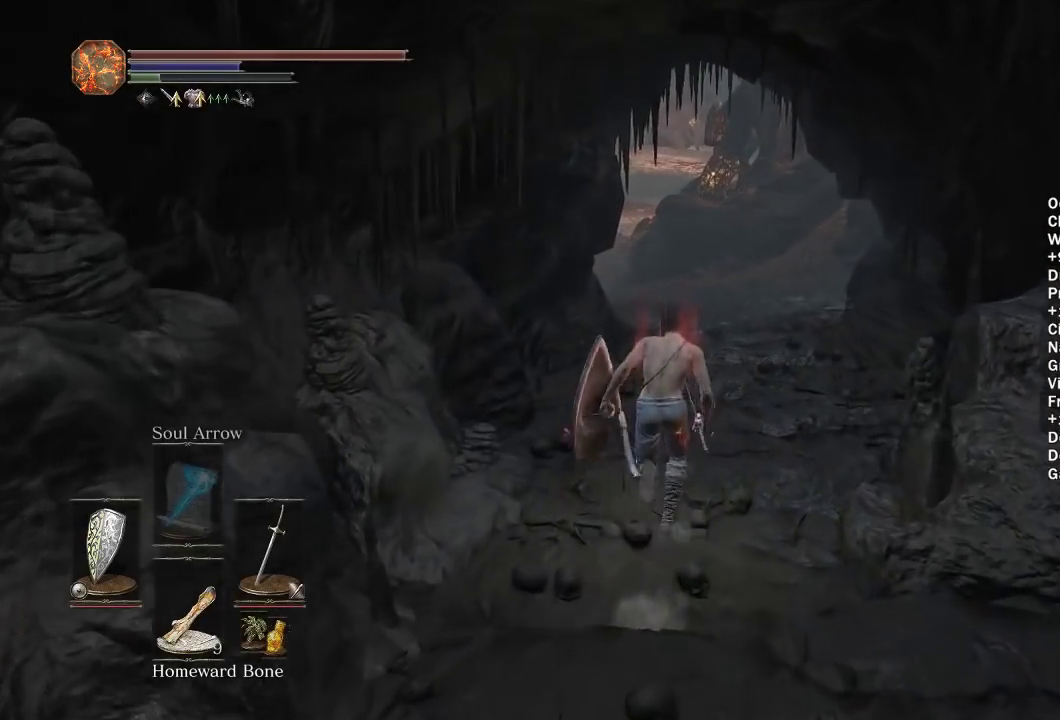
{"buttons": ["B"], "left_stick": "up", "right_stick": "left", "button_events": []}
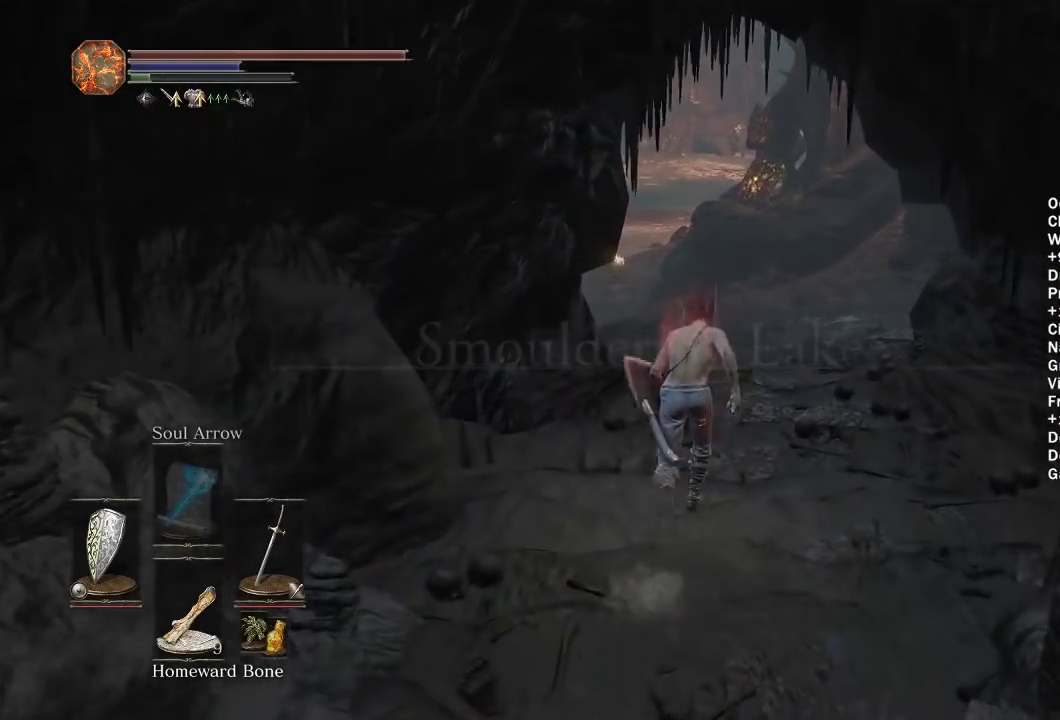
{"buttons": [], "left_stick": "up", "right_stick": "center", "button_events": [[267, "B", "up"]]}
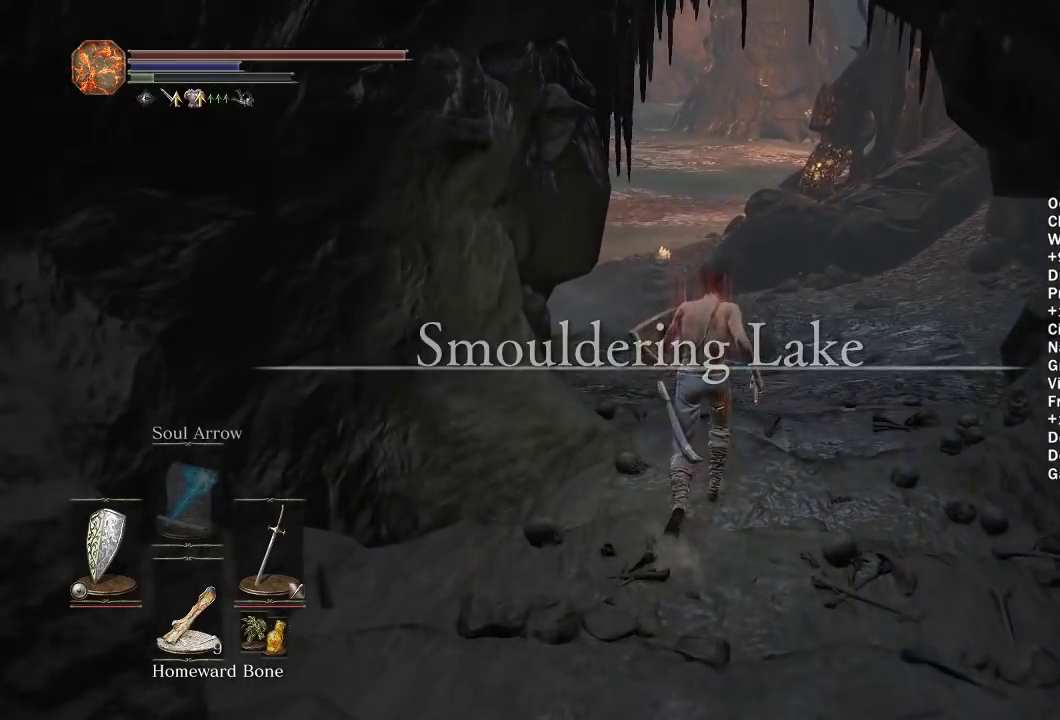
{"buttons": [], "left_stick": "up", "right_stick": "center", "button_events": []}
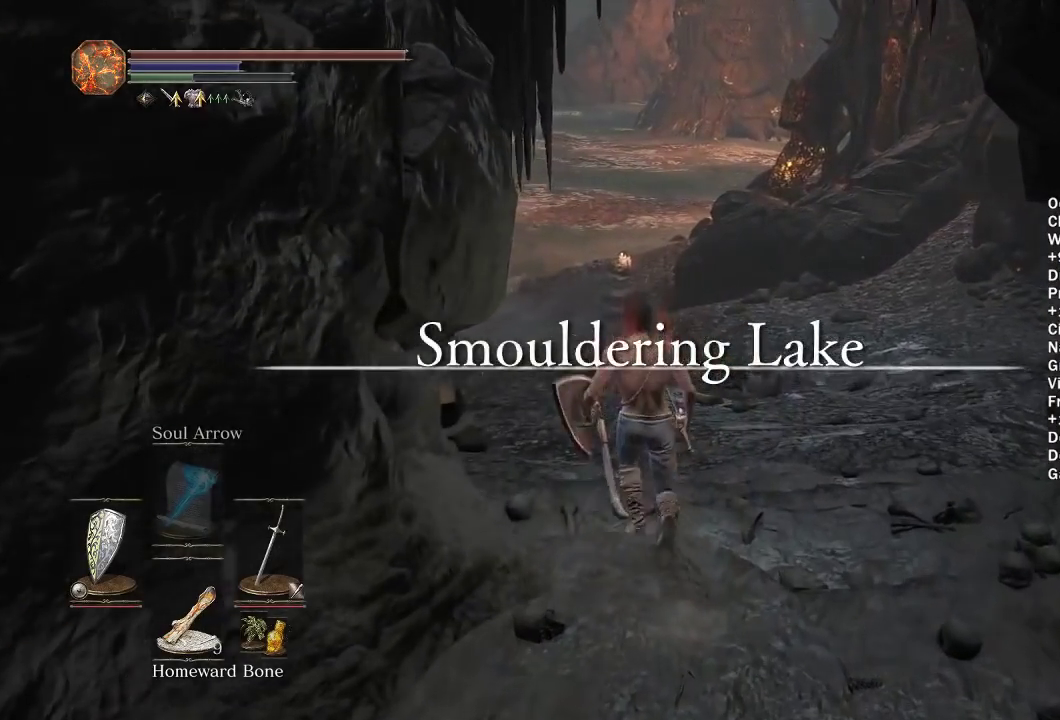
{"buttons": [], "left_stick": "up", "right_stick": "center", "button_events": []}
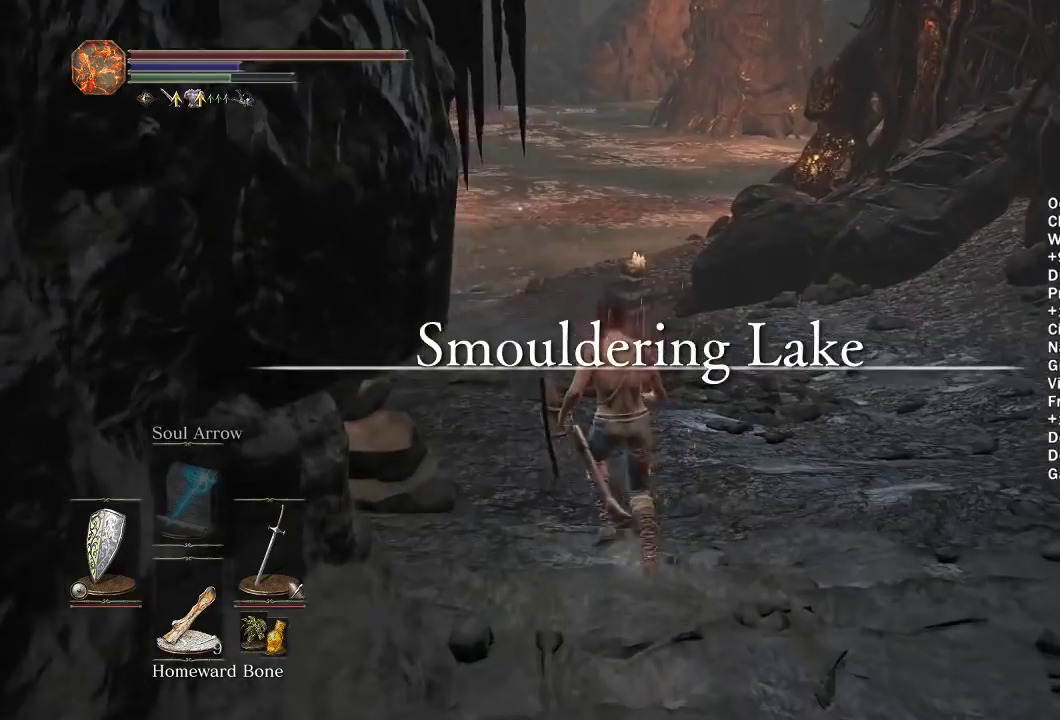
{"buttons": ["B"], "left_stick": "up", "right_stick": "left", "button_events": [[67, "B", "down"]]}